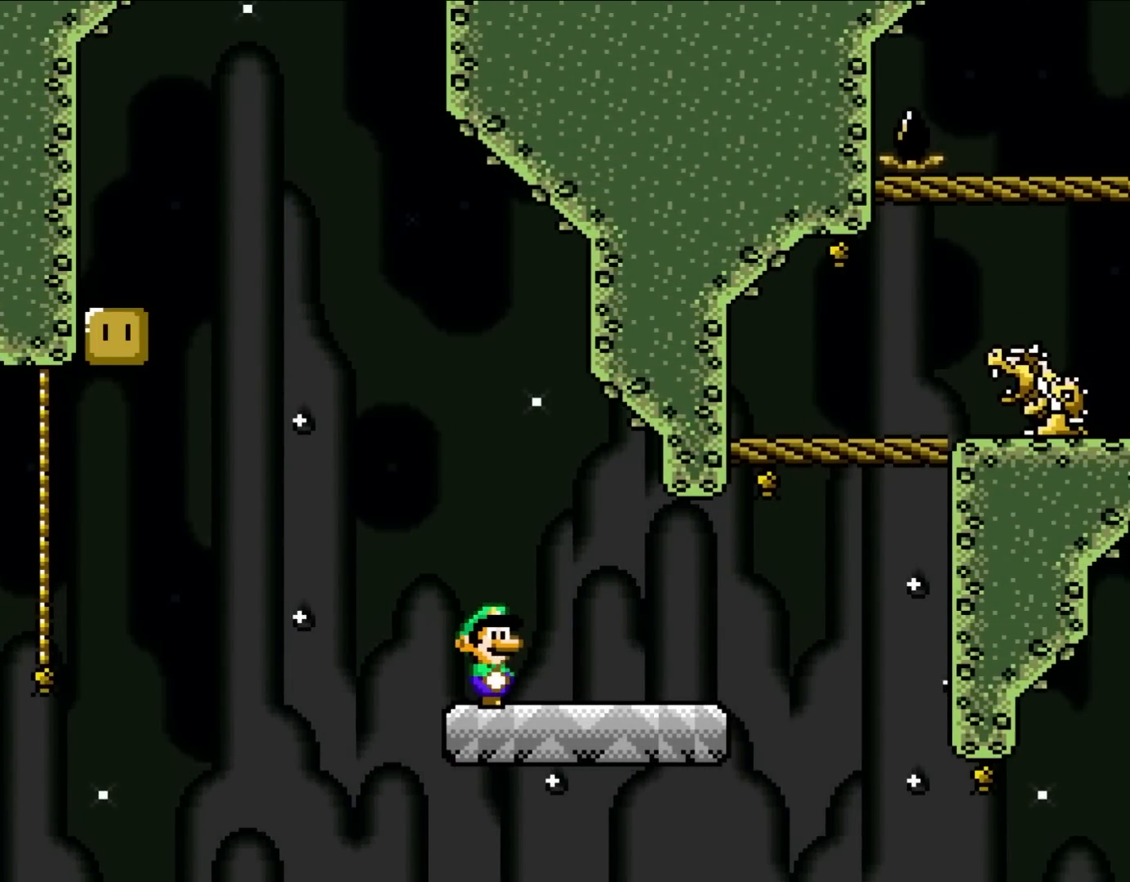
Gameplay with a controller (Nintendo layout); each line is a JSON object with the inputs held at the frame after it. "events" lists button and stick changes between this image and that frame as [ms after this image, input, new state], when the widget could be followed in between. Not read: L3 R3.
{"buttons": ["Y", "DPAD_DOWN", "DPAD_RIGHT"], "events": [[483, "DPAD_DOWN", "down"]]}
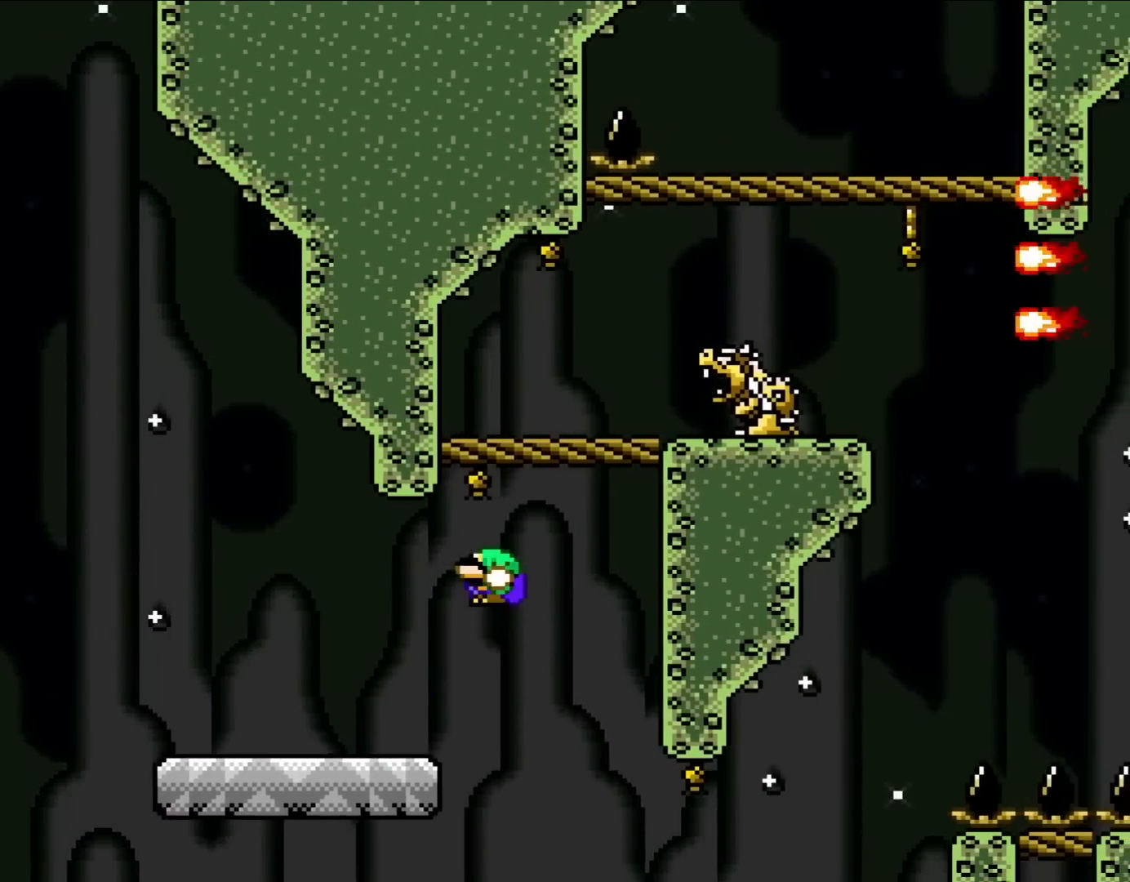
{"buttons": ["Y", "DPAD_RIGHT"], "events": [[17, "B", "down"], [50, "DPAD_RIGHT", "up"], [83, "DPAD_LEFT", "down"], [150, "DPAD_DOWN", "up"], [267, "DPAD_DOWN", "down"], [267, "DPAD_LEFT", "up"], [283, "DPAD_DOWN", "up"], [283, "DPAD_RIGHT", "down"], [350, "B", "up"]]}
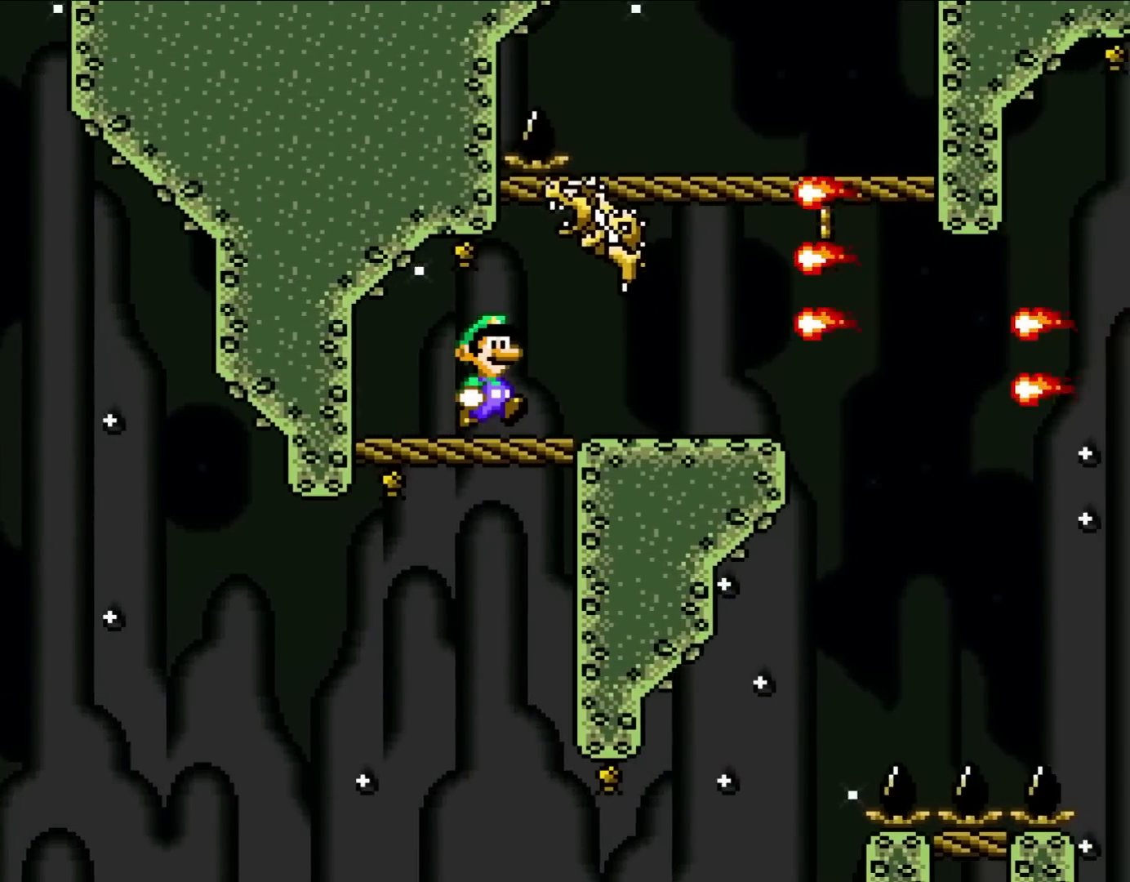
{"buttons": ["Y", "DPAD_DOWN", "DPAD_LEFT"], "events": [[283, "DPAD_DOWN", "down"], [317, "DPAD_RIGHT", "up"], [450, "DPAD_LEFT", "down"]]}
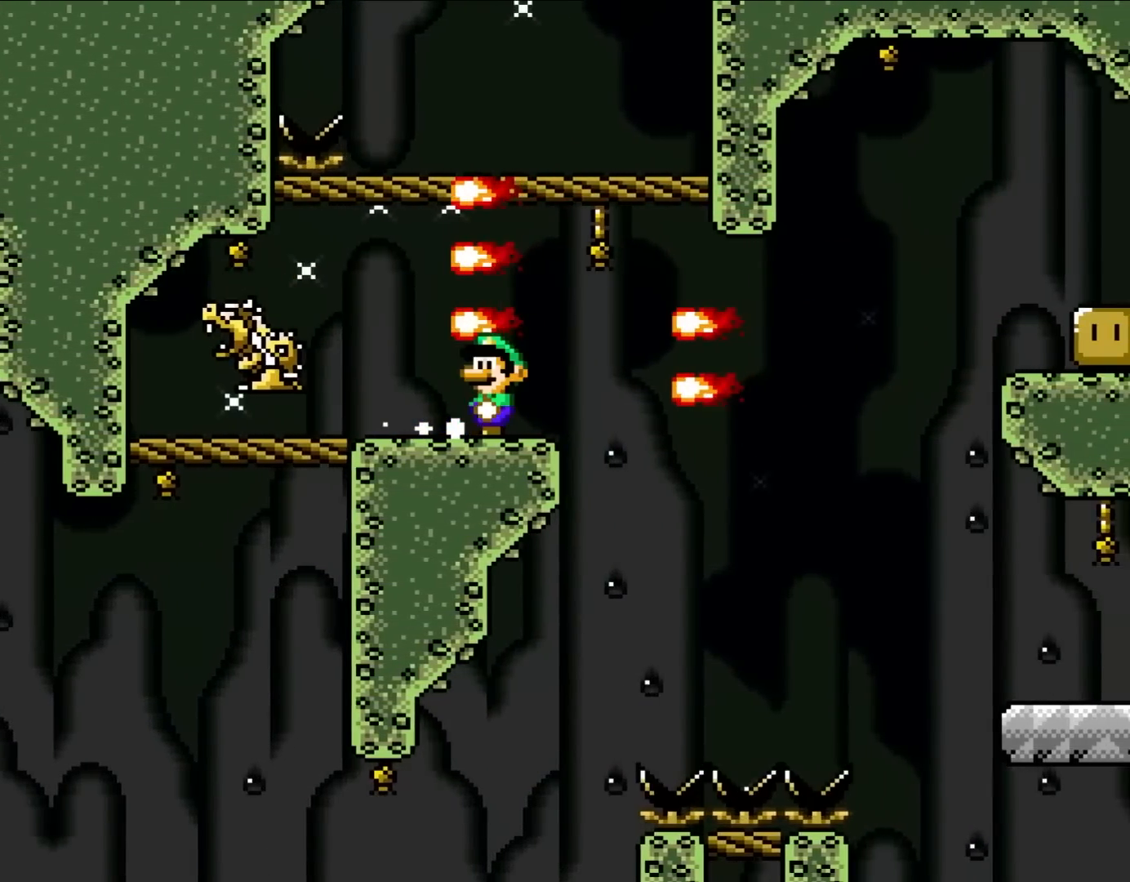
{"buttons": ["Y", "DPAD_DOWN"], "events": [[50, "DPAD_DOWN", "up"], [117, "DPAD_DOWN", "down"], [300, "DPAD_LEFT", "up"]]}
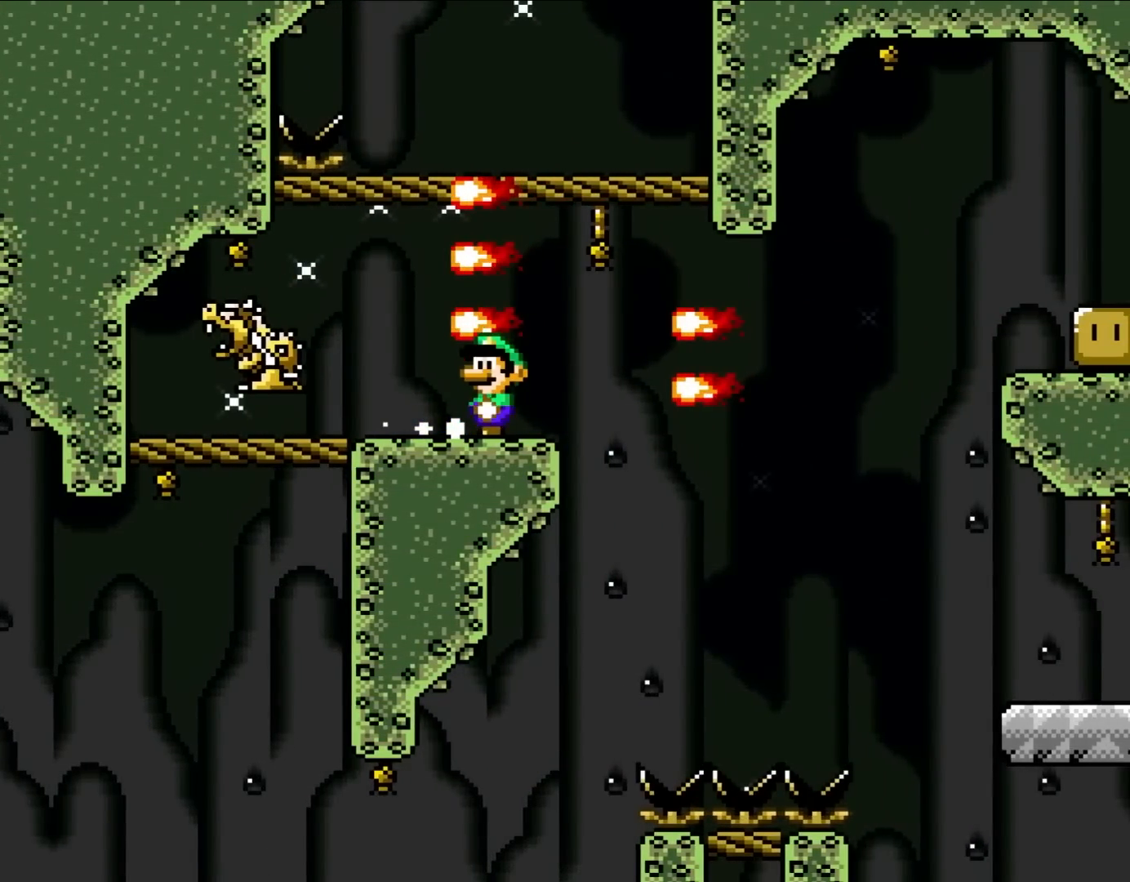
{"buttons": ["Y"], "events": [[50, "DPAD_DOWN", "up"]]}
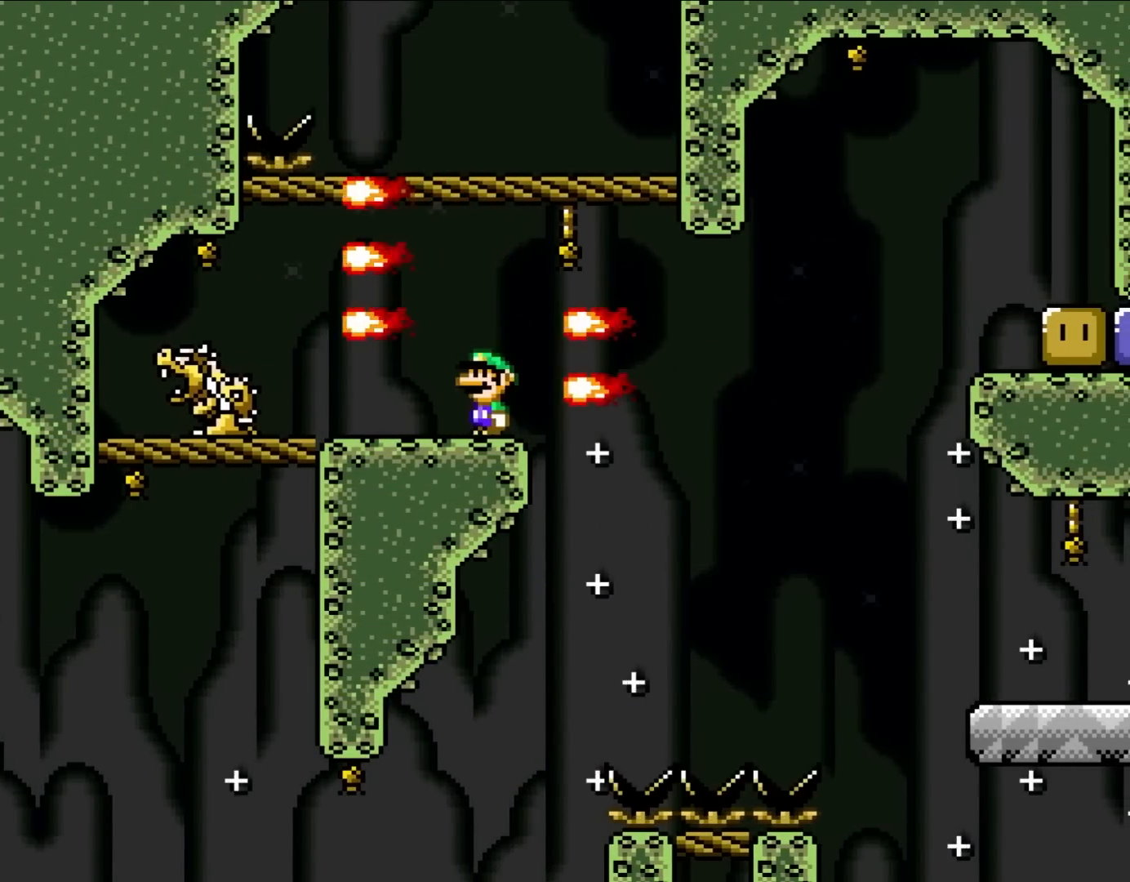
{"buttons": ["Y", "DPAD_DOWN"], "events": [[17, "DPAD_LEFT", "down"], [133, "DPAD_LEFT", "up"], [317, "DPAD_DOWN", "down"], [433, "B", "down"], [483, "B", "up"]]}
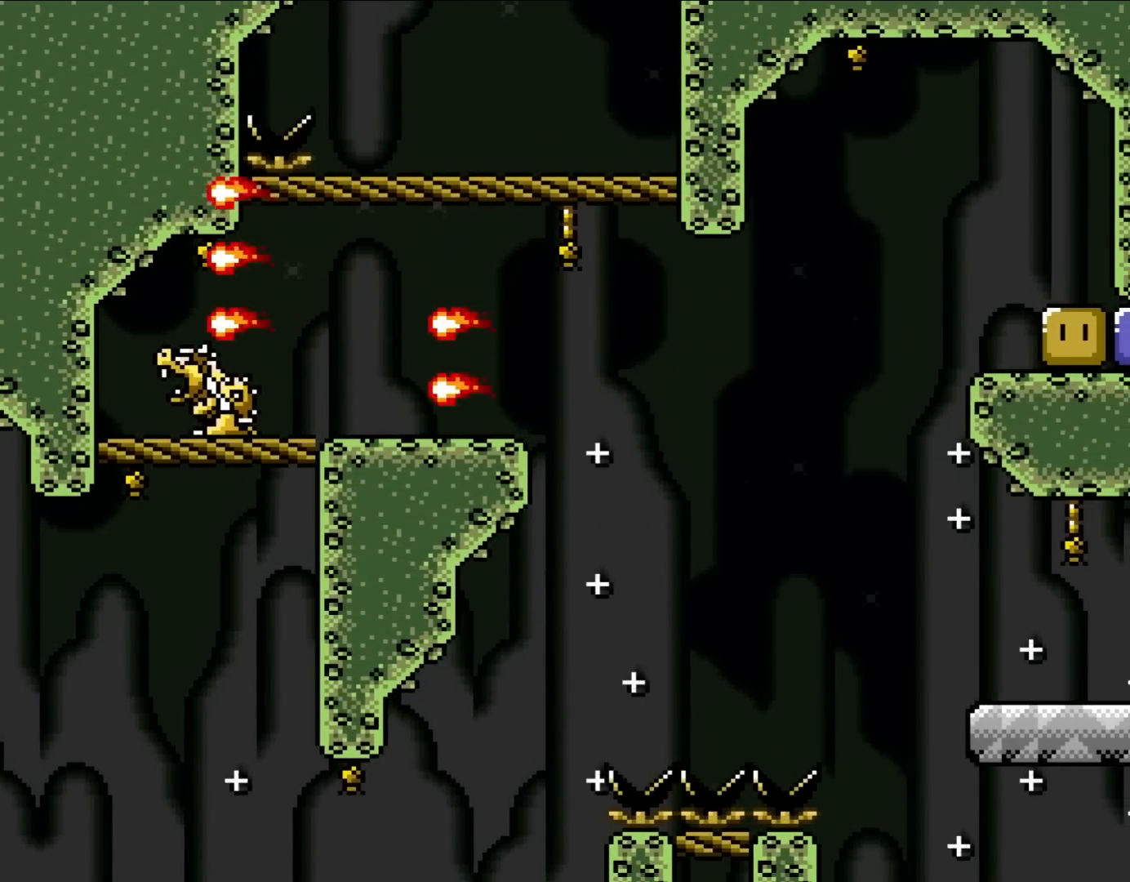
{"buttons": ["Y"], "events": [[383, "DPAD_DOWN", "up"]]}
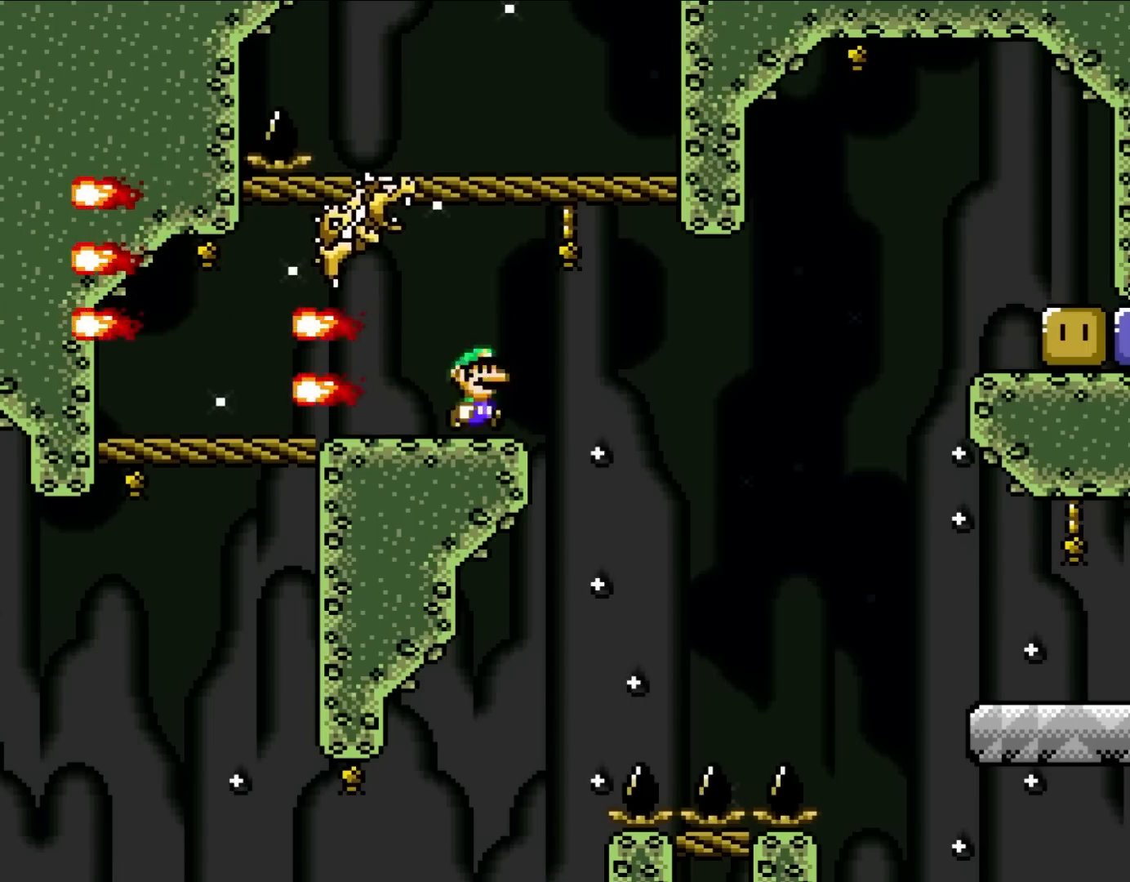
{"buttons": ["Y", "DPAD_DOWN"], "events": [[100, "DPAD_RIGHT", "down"], [217, "DPAD_RIGHT", "up"], [317, "DPAD_DOWN", "down"]]}
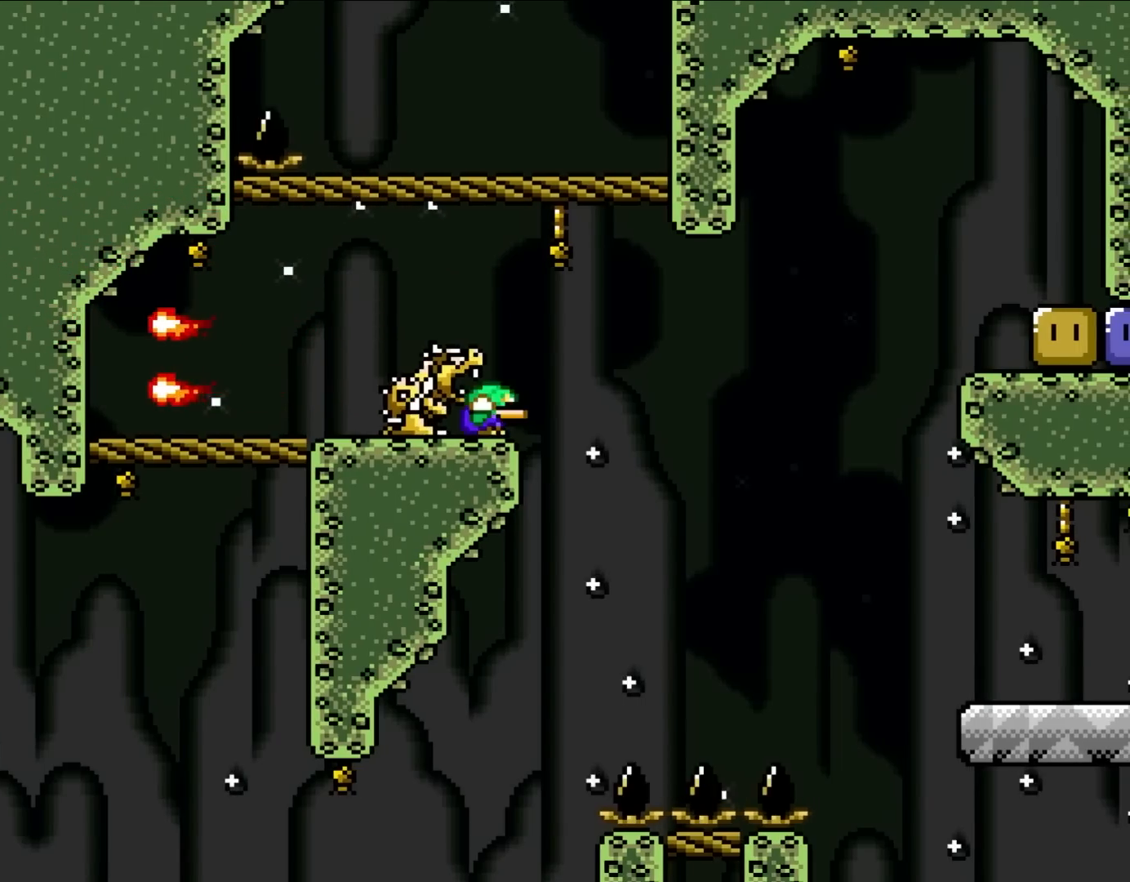
{"buttons": ["Y", "DPAD_DOWN"], "events": [[233, "DPAD_LEFT", "down"], [250, "DPAD_LEFT", "up"]]}
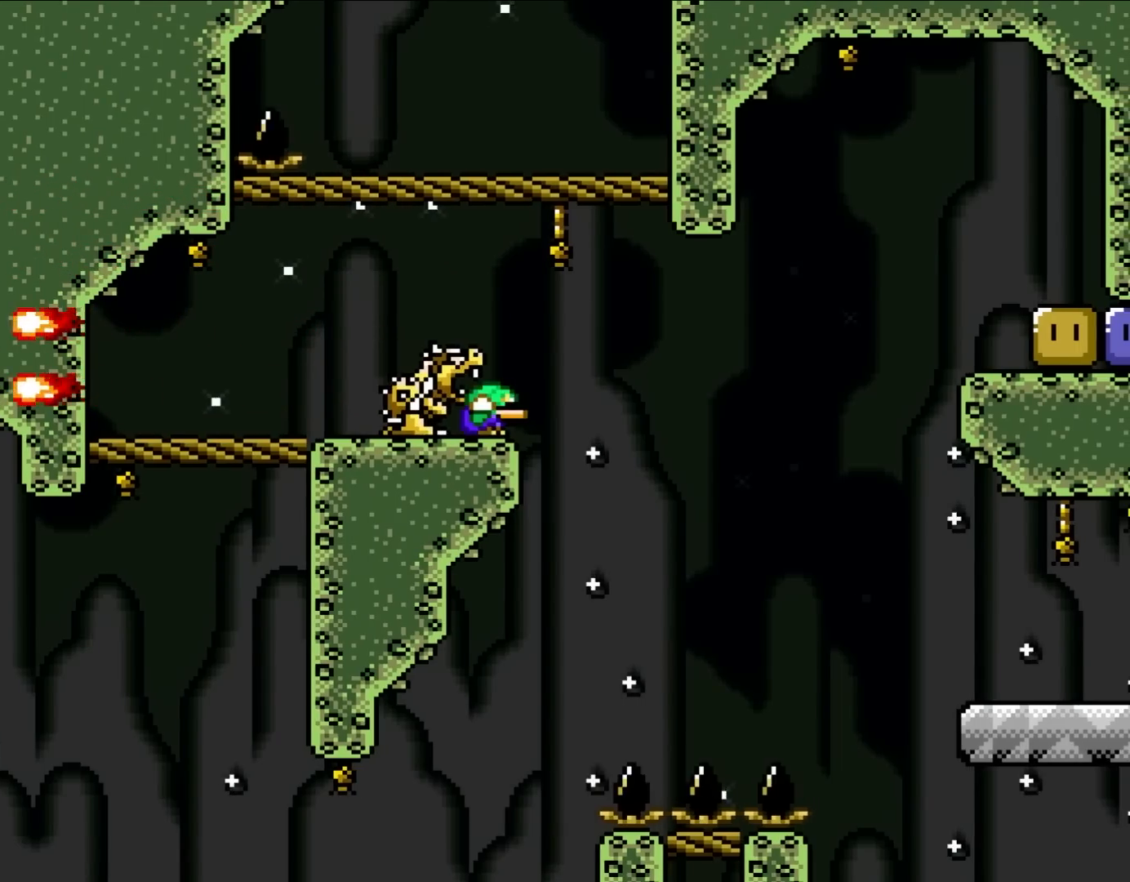
{"buttons": ["Y", "DPAD_DOWN"], "events": []}
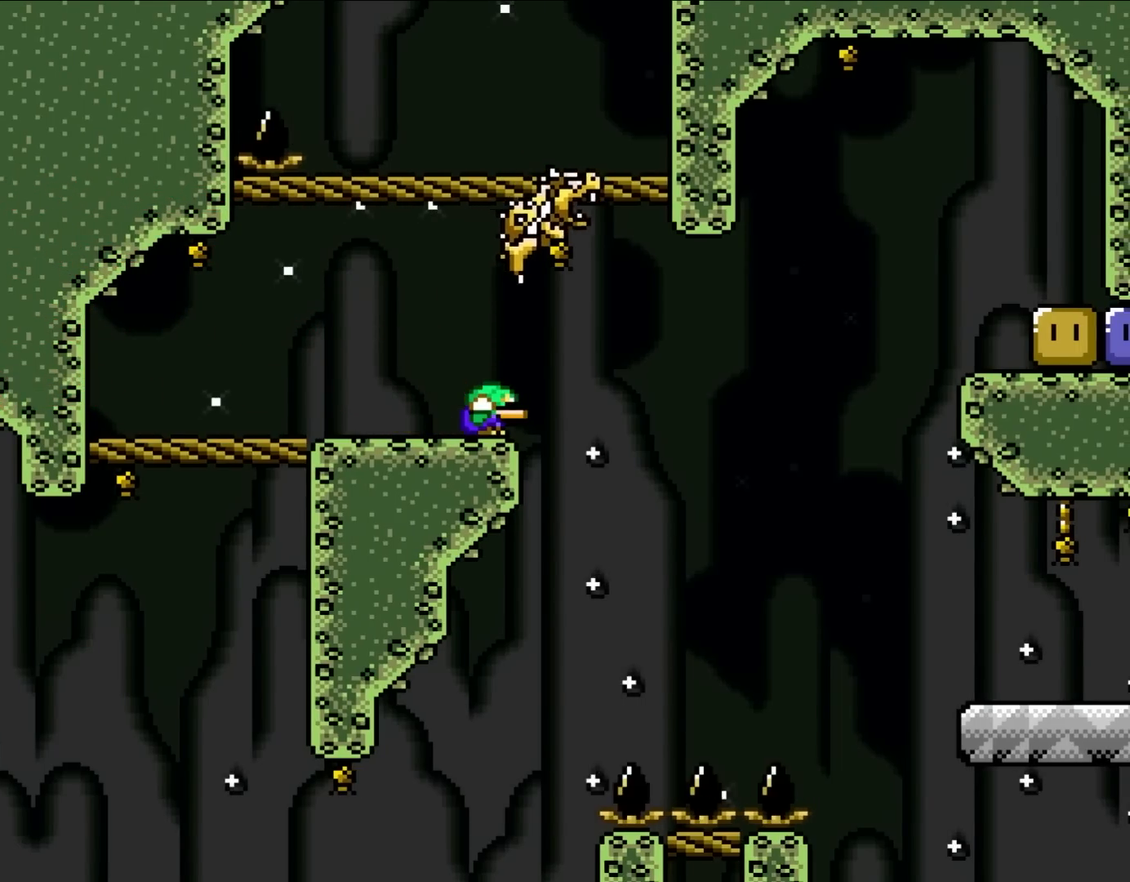
{"buttons": [], "events": [[417, "Y", "up"], [483, "DPAD_DOWN", "up"]]}
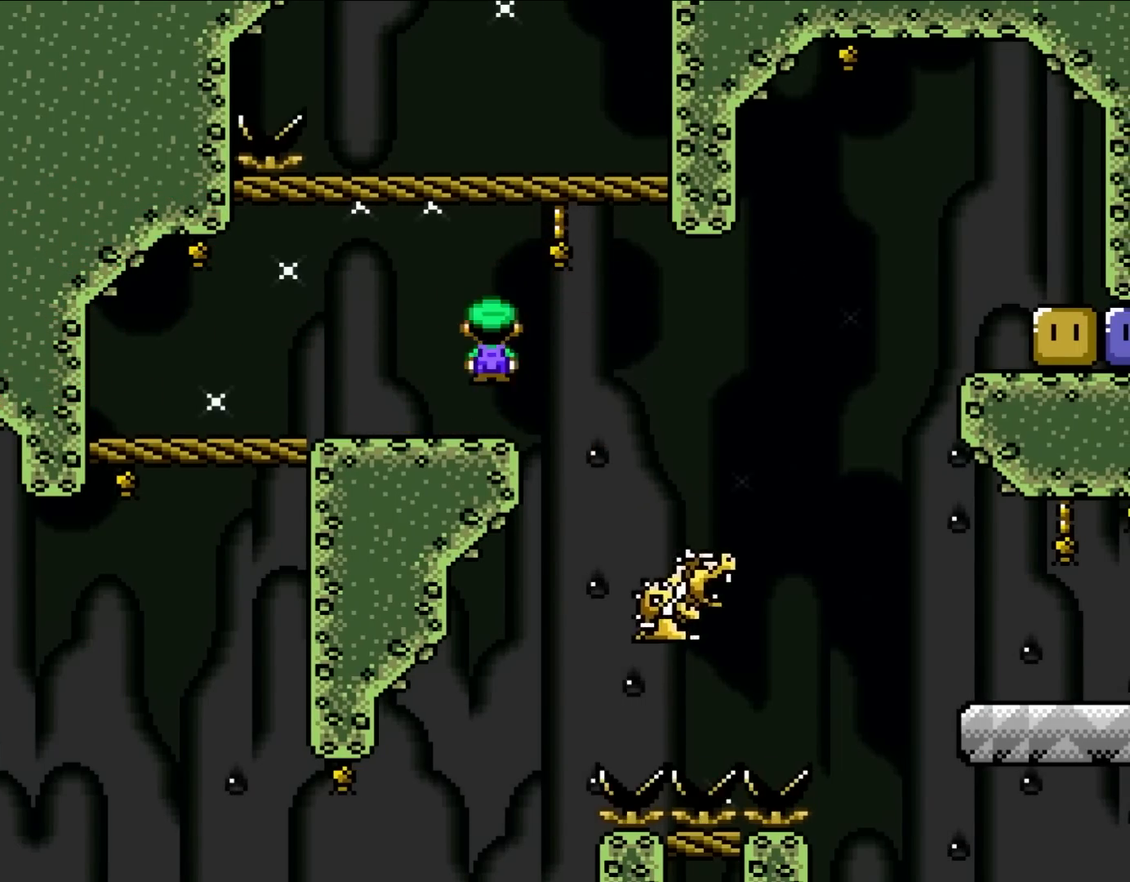
{"buttons": ["X", "DPAD_RIGHT"], "events": [[50, "A", "down"], [50, "X", "down"], [83, "DPAD_RIGHT", "down"], [133, "A", "up"], [283, "DPAD_RIGHT", "up"], [417, "DPAD_RIGHT", "down"]]}
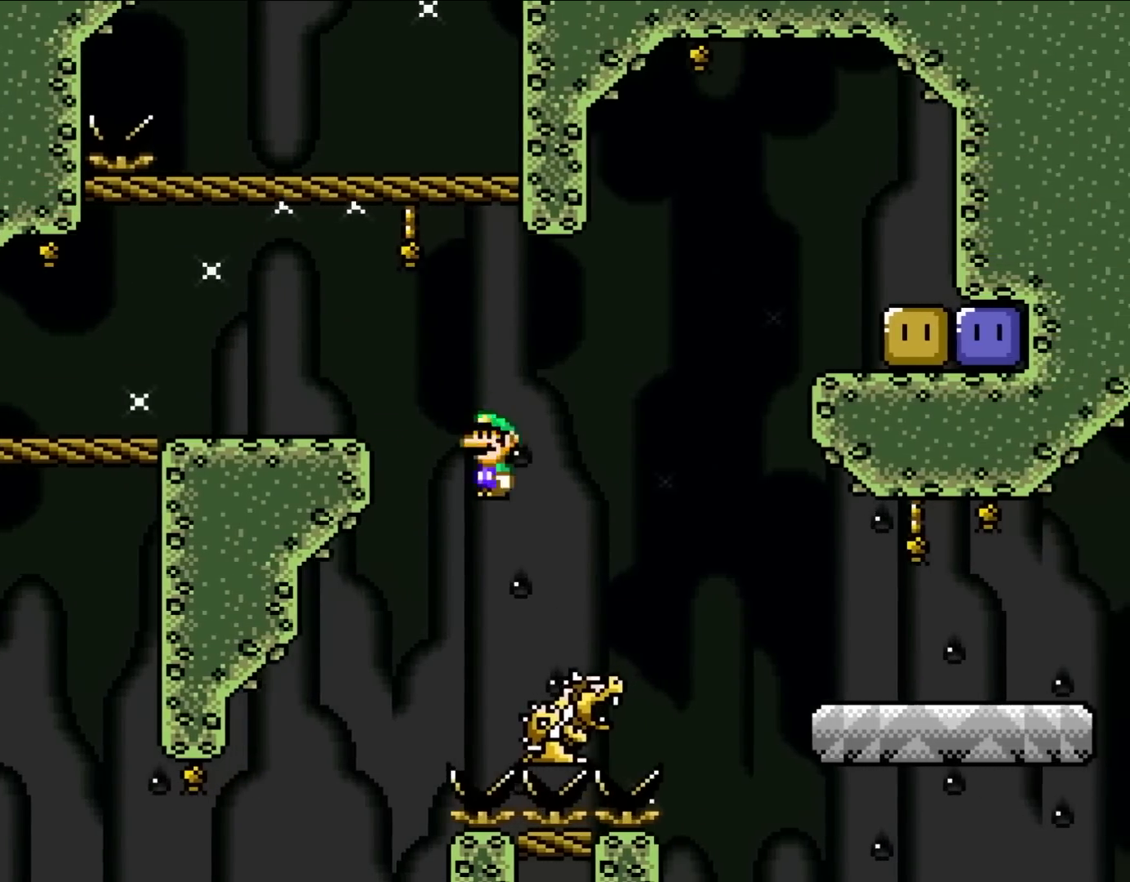
{"buttons": ["A", "X"], "events": [[50, "A", "down"], [117, "DPAD_RIGHT", "up"]]}
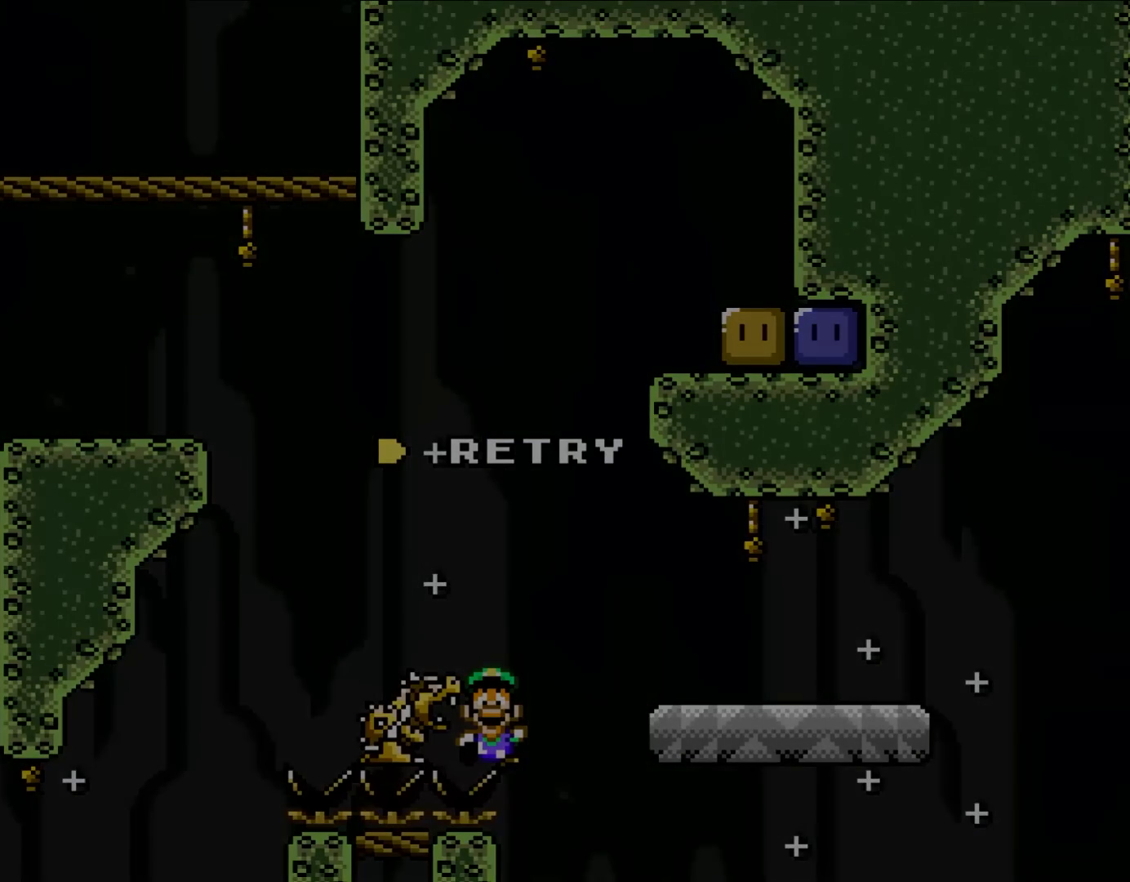
{"buttons": ["X"], "events": [[383, "A", "up"]]}
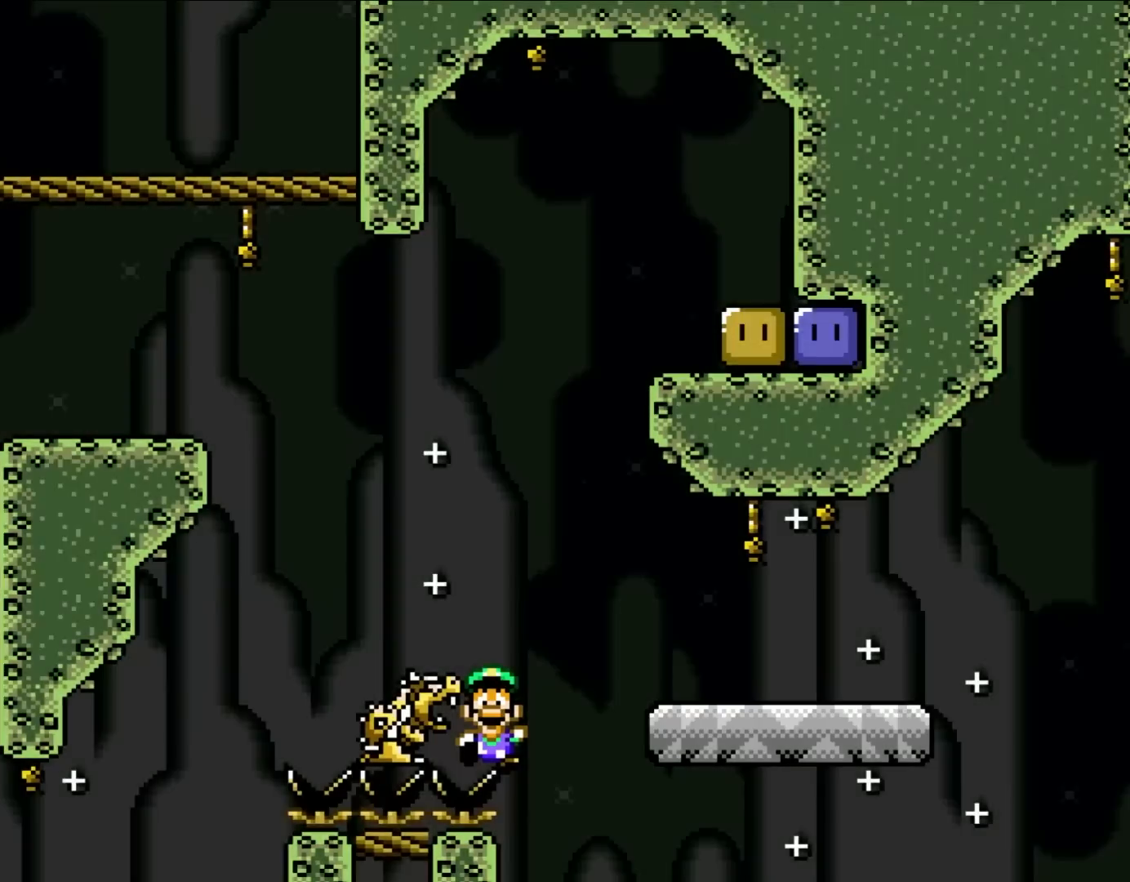
{"buttons": ["A", "X"], "events": [[117, "A", "down"]]}
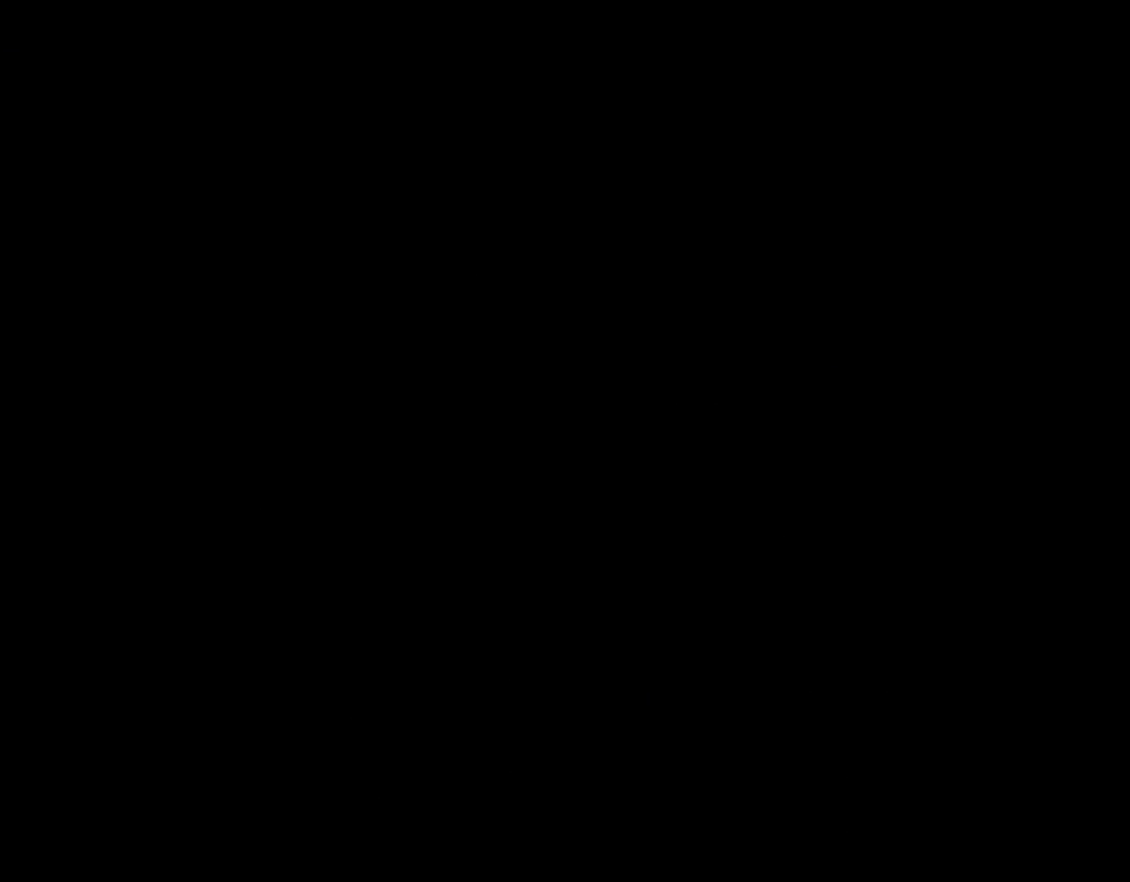
{"buttons": [], "events": [[150, "A", "up"], [200, "X", "up"]]}
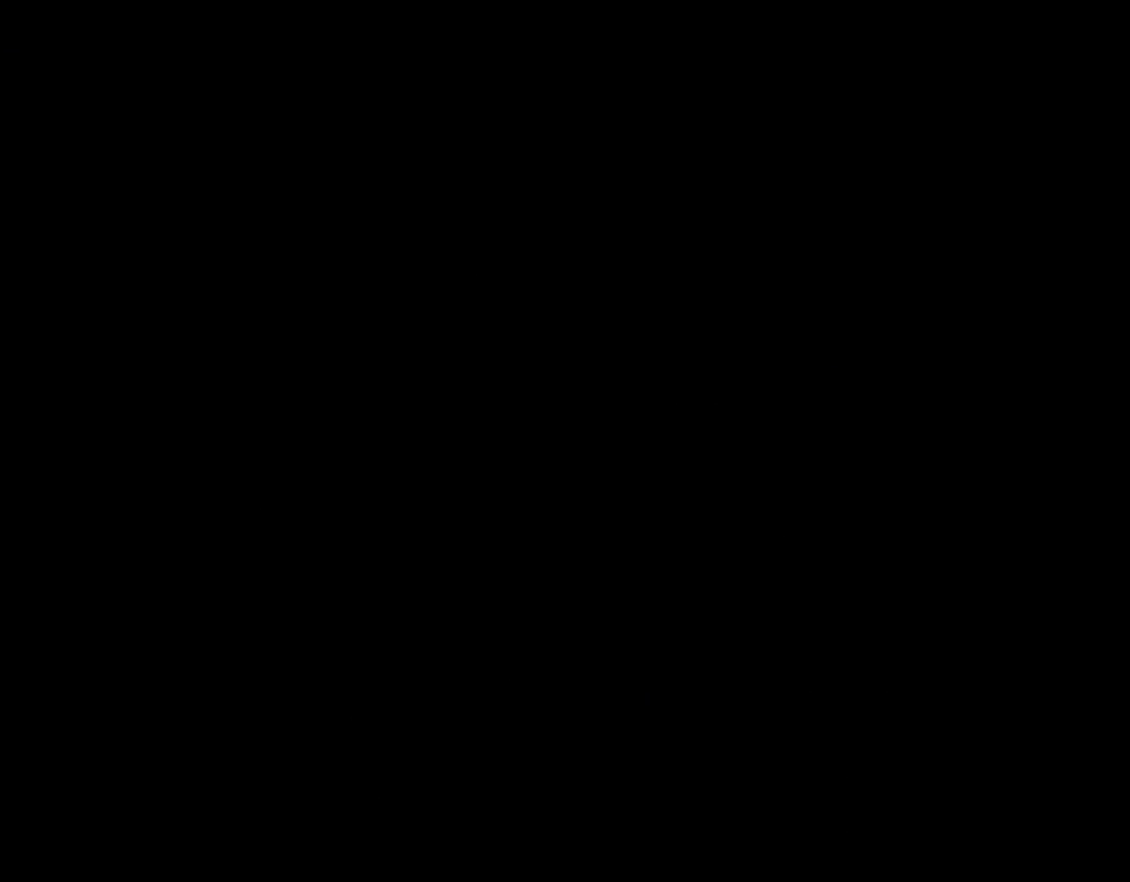
{"buttons": ["Y", "DPAD_RIGHT"], "events": [[417, "DPAD_RIGHT", "down"], [417, "Y", "down"]]}
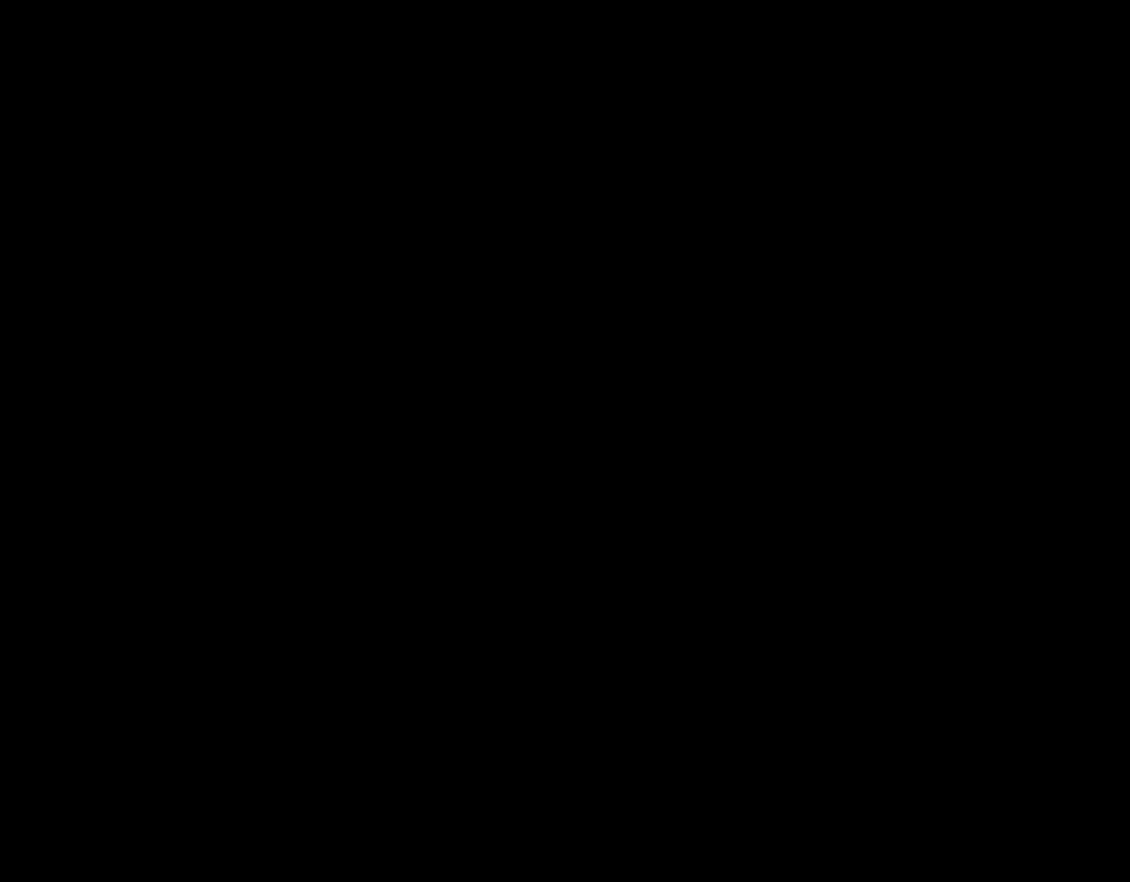
{"buttons": ["Y", "DPAD_RIGHT"], "events": []}
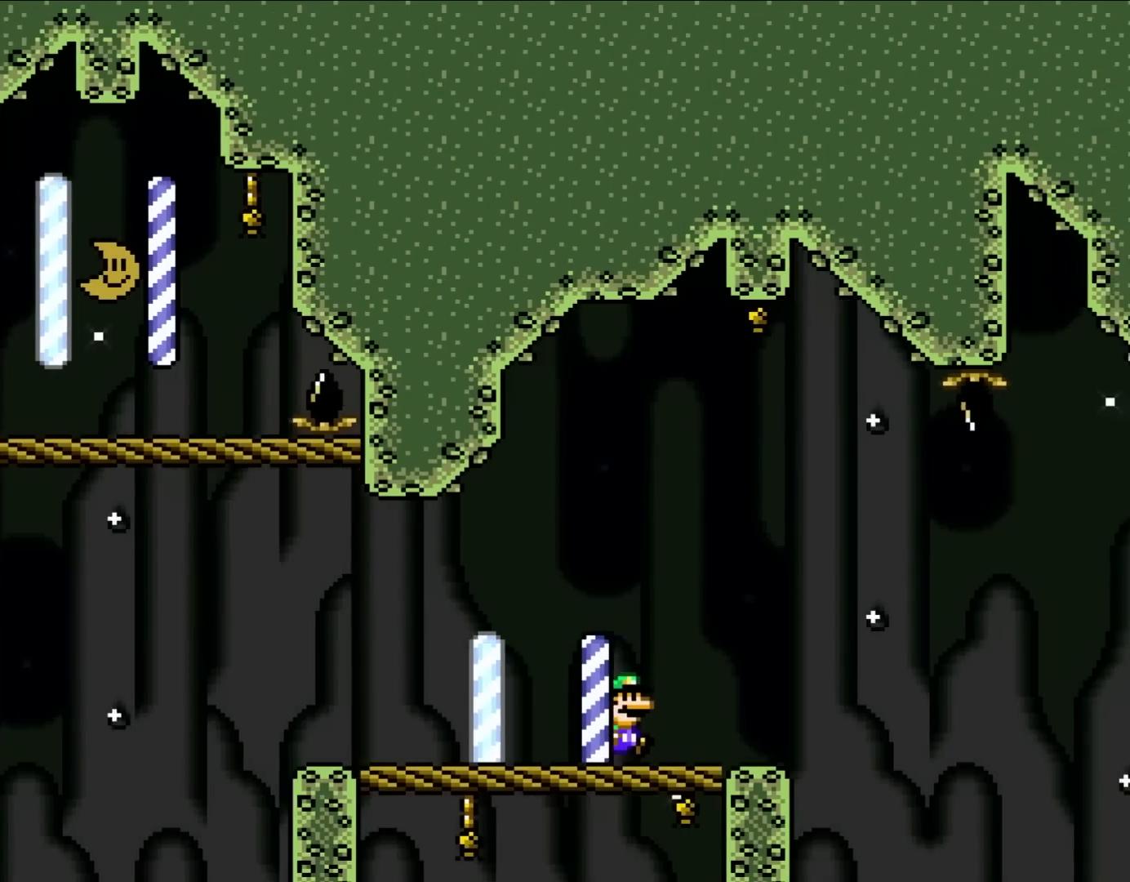
{"buttons": ["Y", "DPAD_RIGHT"], "events": []}
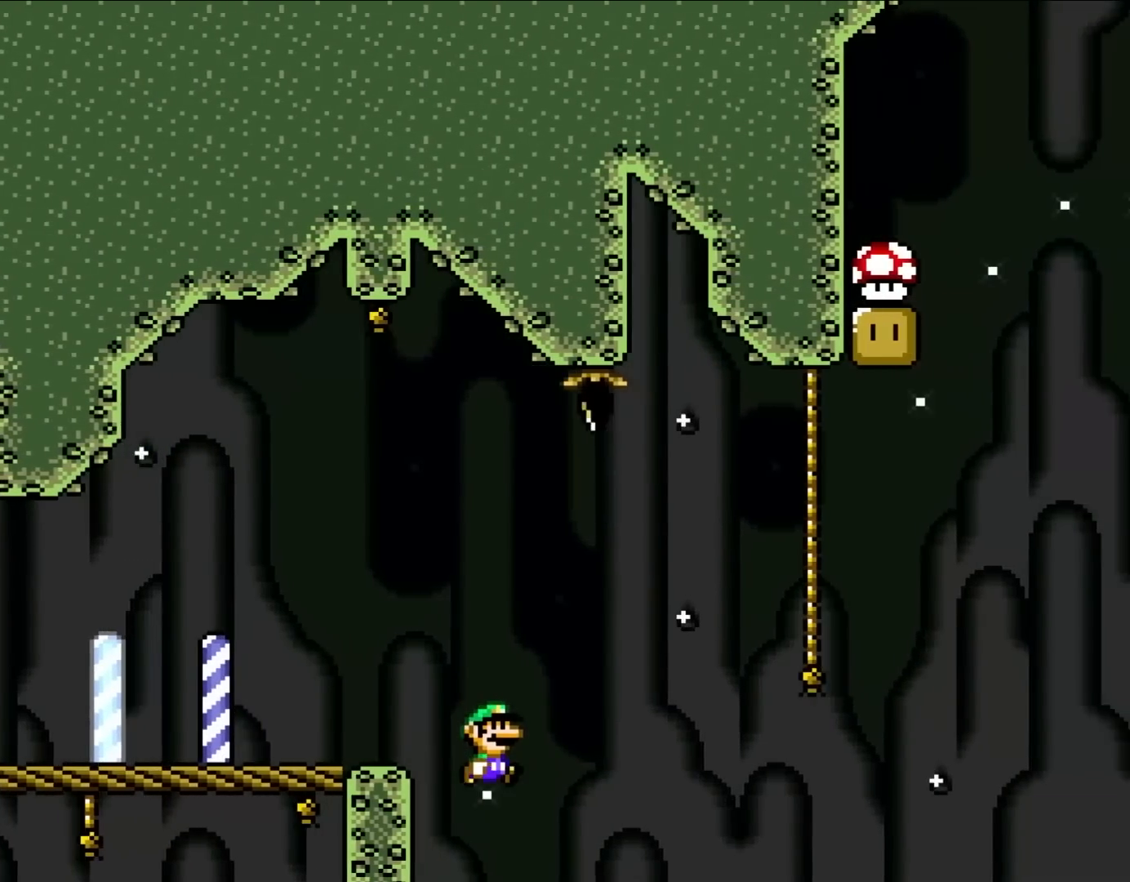
{"buttons": ["Y"], "events": [[17, "B", "down"], [83, "B", "up"], [283, "B", "down"], [450, "B", "up"], [483, "DPAD_RIGHT", "up"]]}
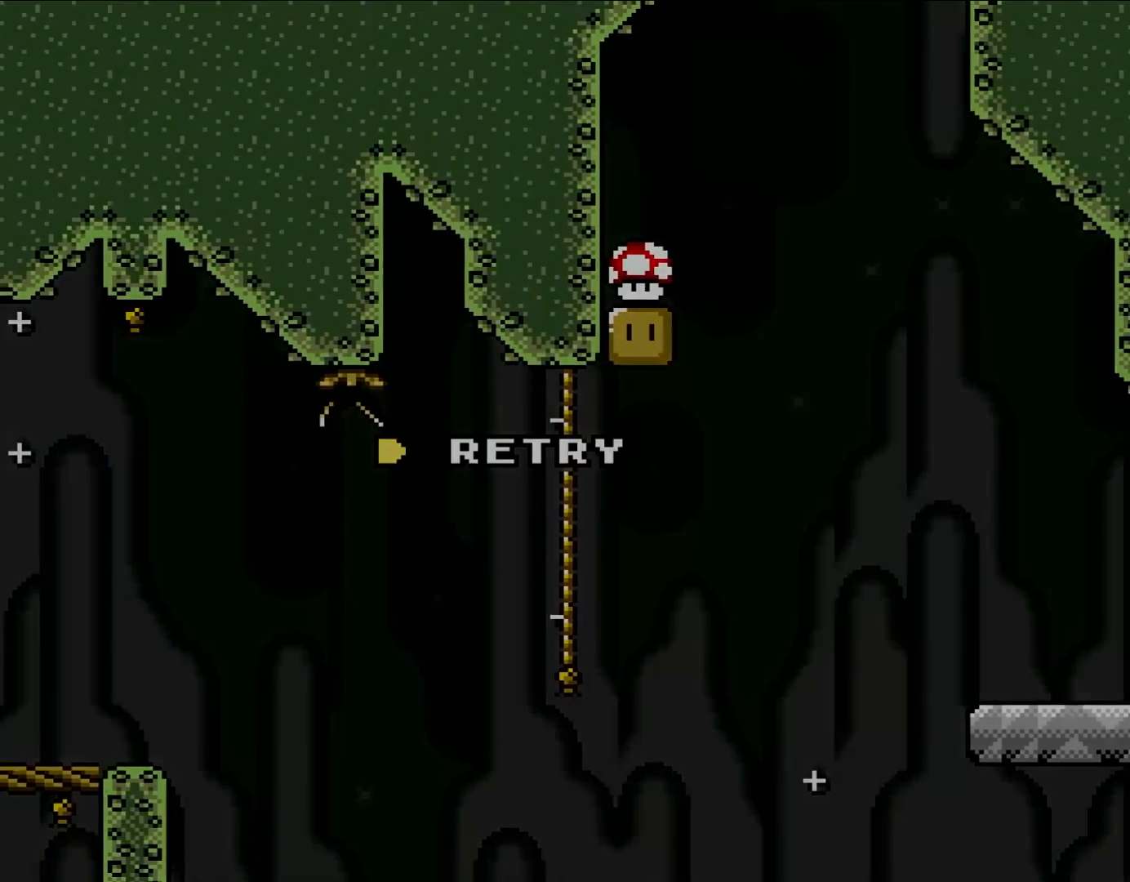
{"buttons": ["Y"], "events": [[50, "Y", "up"], [150, "B", "down"], [150, "Y", "down"], [283, "B", "up"], [283, "Y", "up"], [500, "Y", "down"]]}
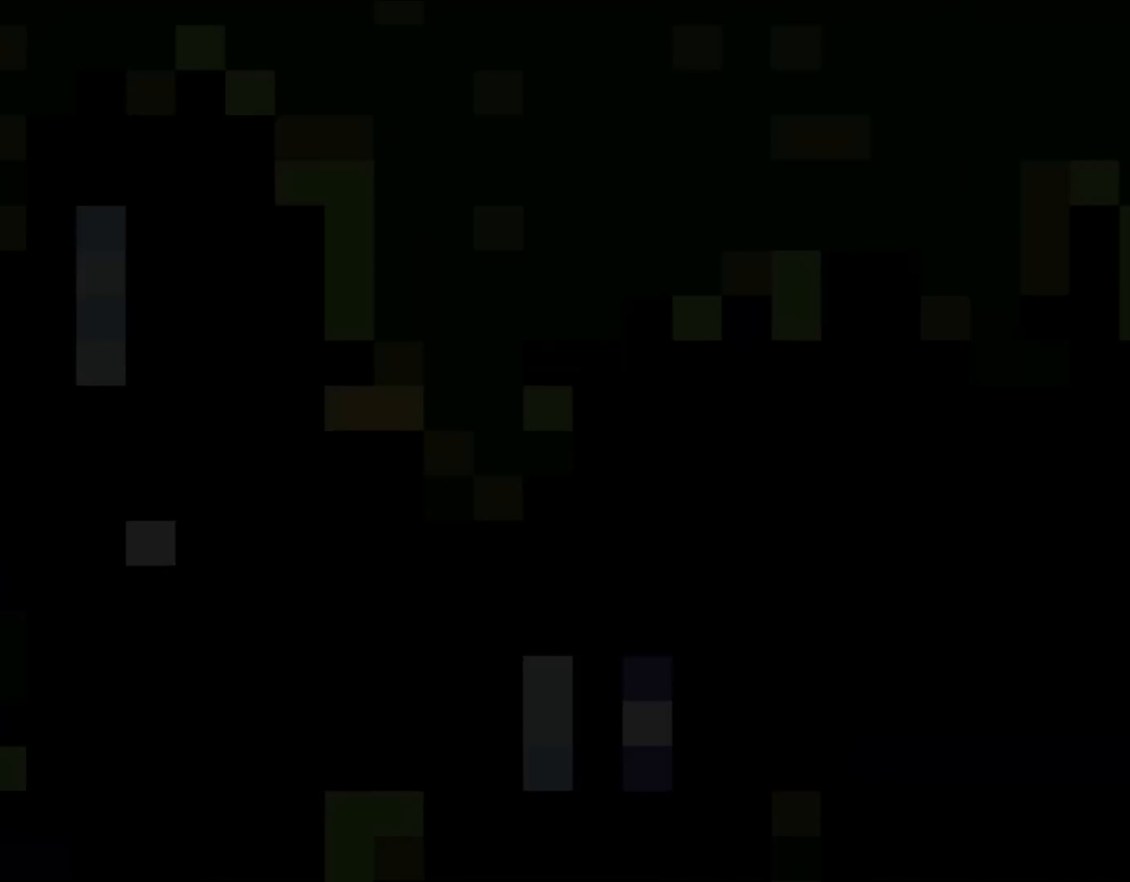
{"buttons": ["Y"], "events": []}
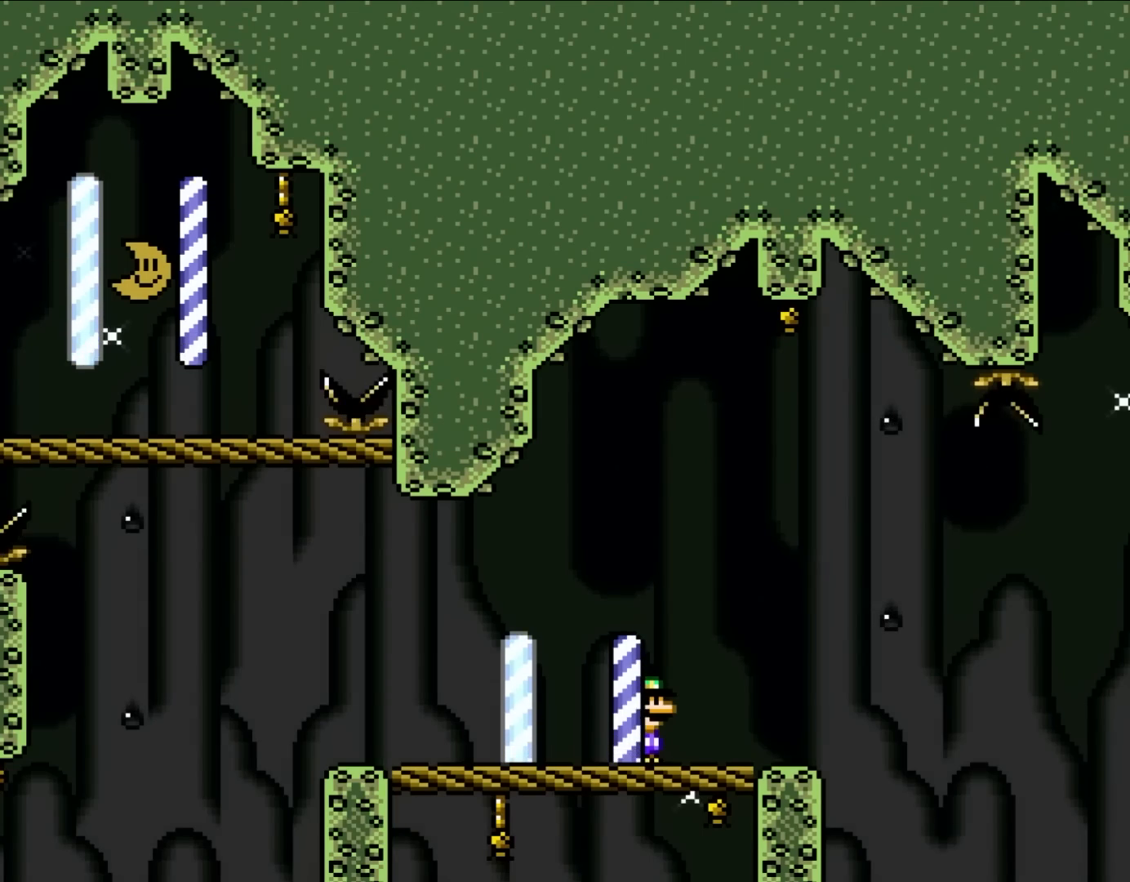
{"buttons": ["Y", "DPAD_RIGHT"], "events": [[250, "DPAD_RIGHT", "down"]]}
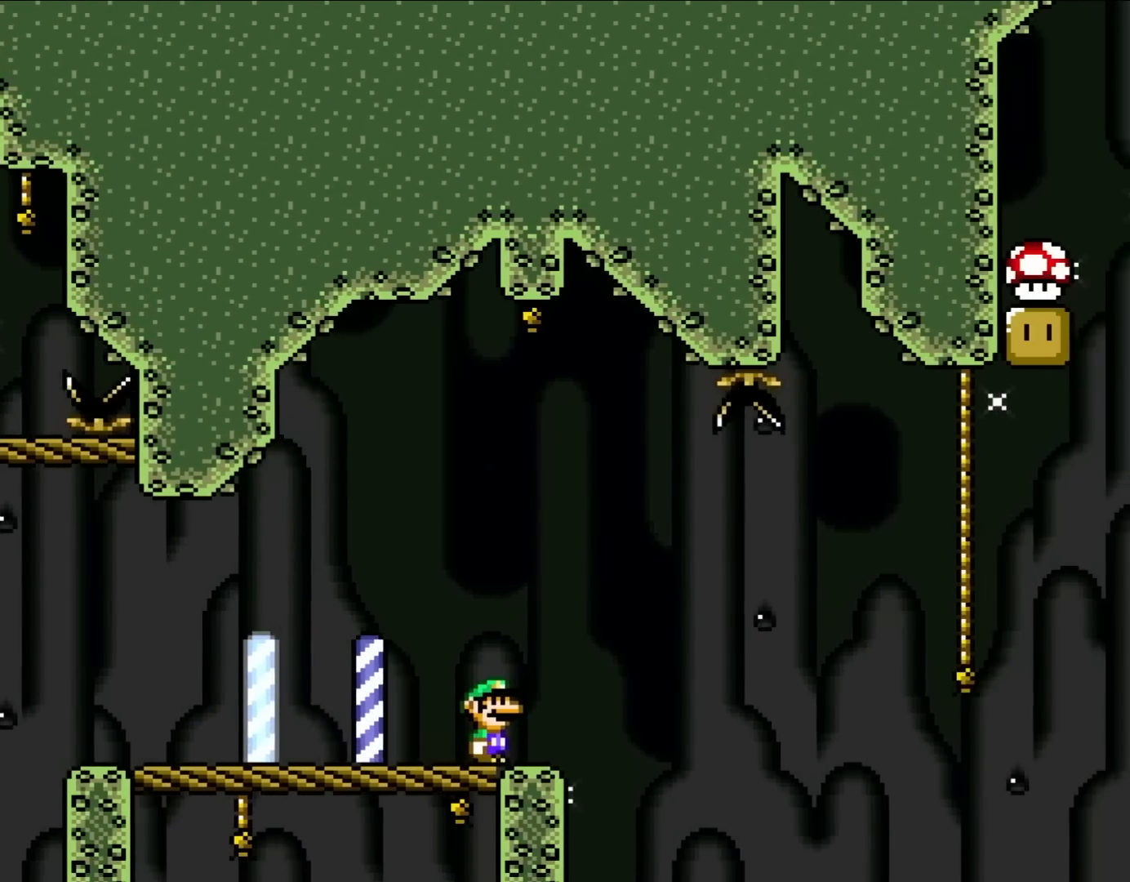
{"buttons": ["B", "Y", "DPAD_RIGHT"], "events": [[183, "B", "down"], [250, "B", "up"], [417, "B", "down"]]}
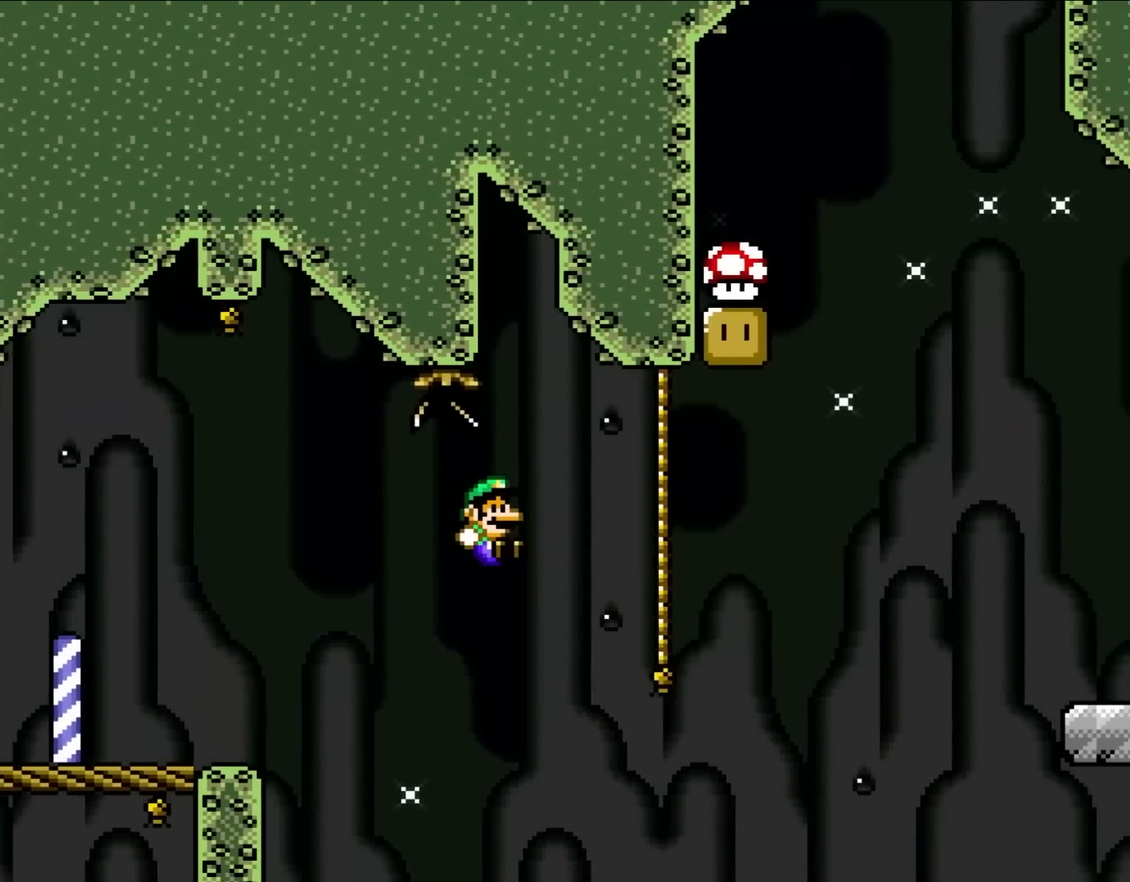
{"buttons": ["Y", "DPAD_RIGHT"], "events": [[217, "DPAD_UP", "down"], [400, "B", "up"], [400, "DPAD_UP", "up"]]}
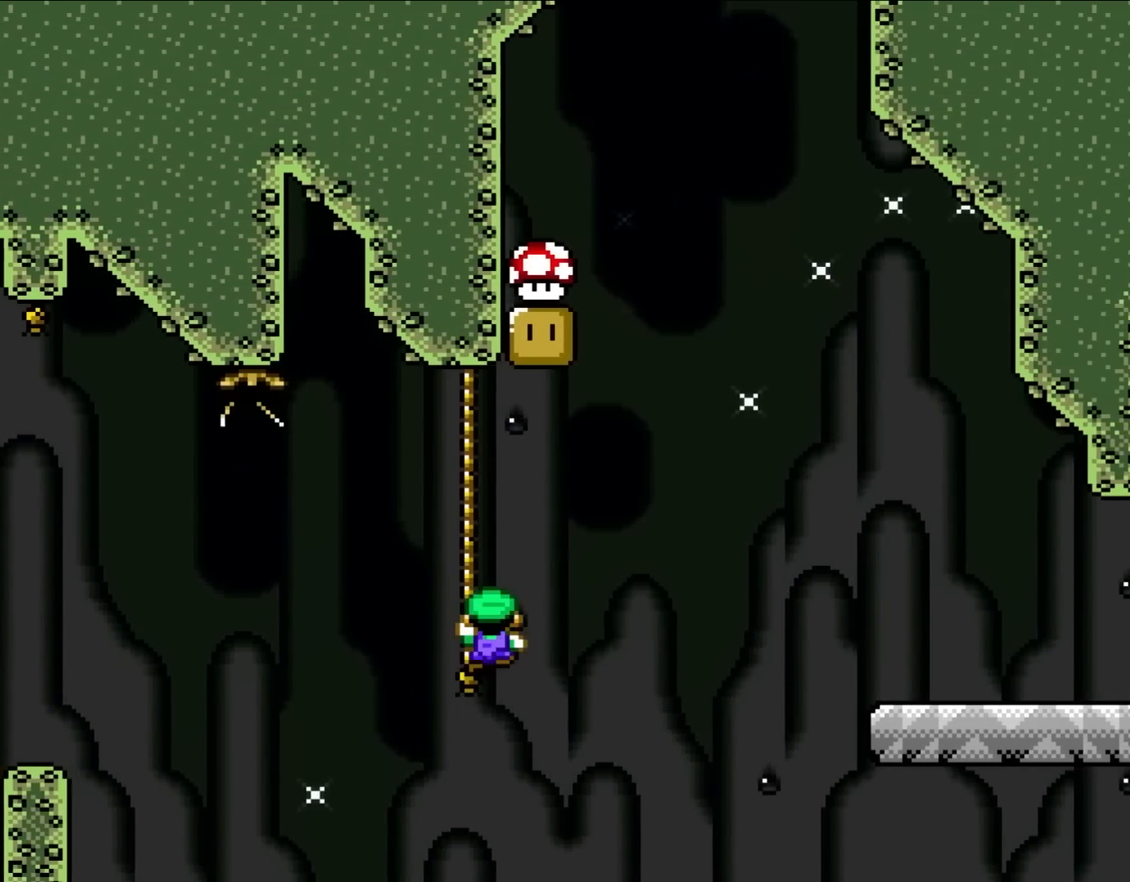
{"buttons": ["B", "Y"], "events": [[167, "B", "down"], [217, "DPAD_RIGHT", "up"]]}
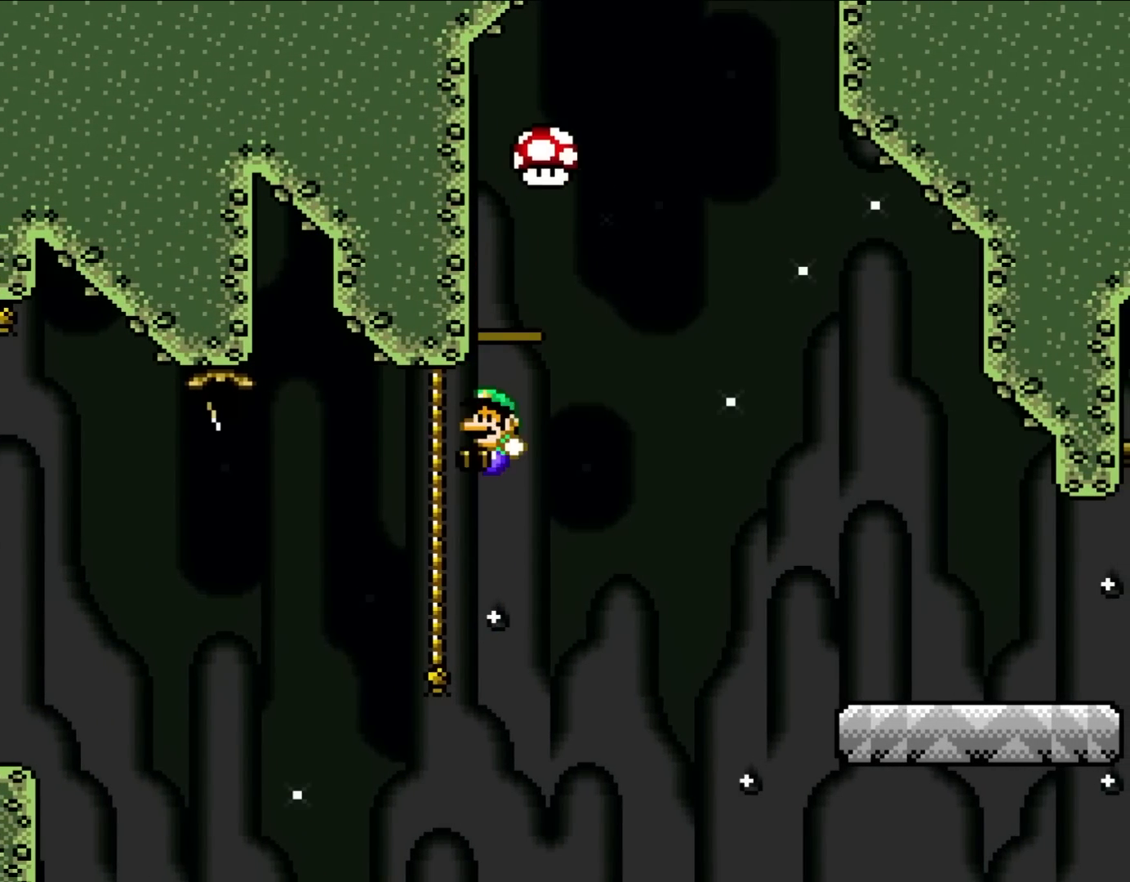
{"buttons": ["B", "Y", "DPAD_RIGHT"], "events": [[50, "DPAD_LEFT", "down"], [183, "B", "up"], [183, "DPAD_LEFT", "up"], [350, "DPAD_UP", "down"], [417, "DPAD_RIGHT", "down"], [417, "DPAD_UP", "up"], [483, "B", "down"]]}
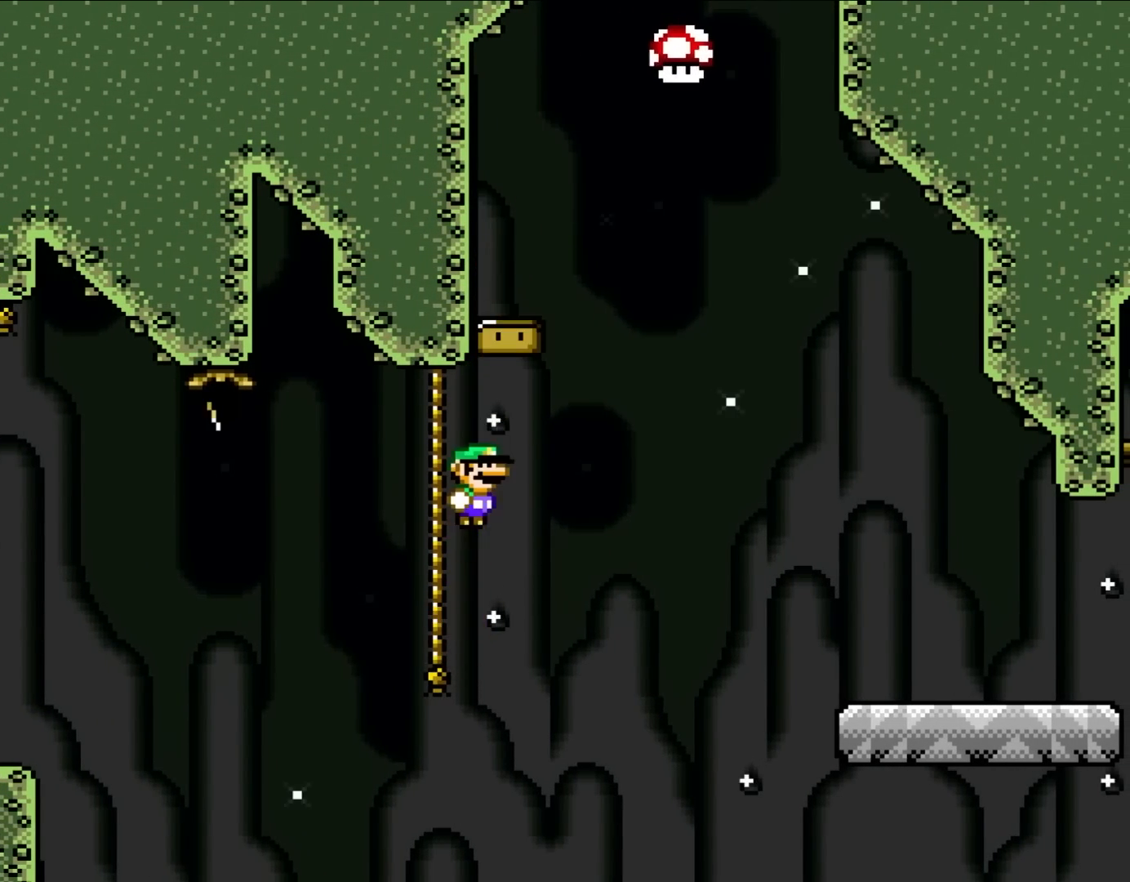
{"buttons": ["B", "Y", "DPAD_RIGHT"], "events": [[83, "B", "up"], [150, "B", "down"]]}
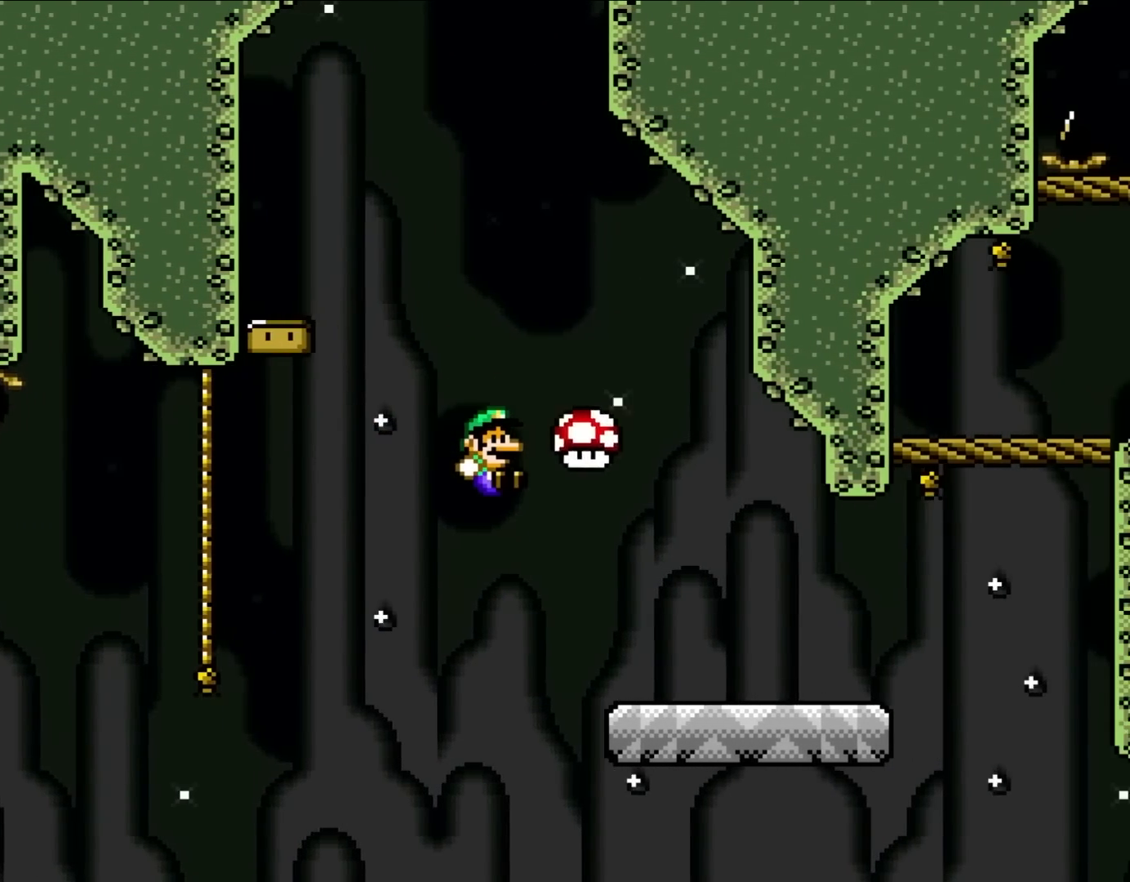
{"buttons": ["Y", "DPAD_RIGHT"], "events": [[350, "B", "up"]]}